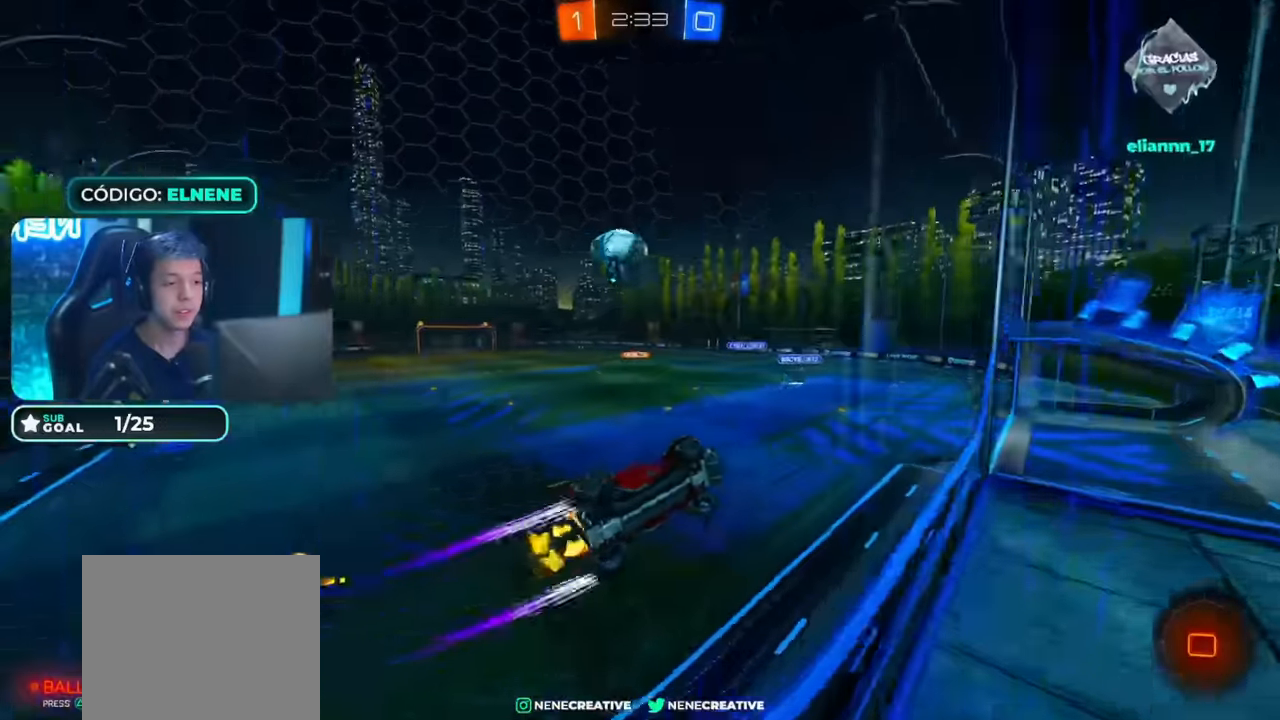
Gameplay with a controller (PlayStation layout); each line is a JSON object with the inputs held at the frame after it (dt_ms = milliseconds from this image to that frame). "events" lists button and stick changes between this image and that frame as [ms after this image, input, new state], when the widget could be followed in between.
{"dt_ms": 500, "buttons": ["CIRCLE", "R2"], "left_stick": "center", "right_stick": "center", "events": [[100, "CIRCLE", "up"], [183, "CIRCLE", "down"], [300, "left_stick", "left"], [400, "CROSS", "down"], [400, "left_stick", "center"], [500, "CROSS", "up"]]}
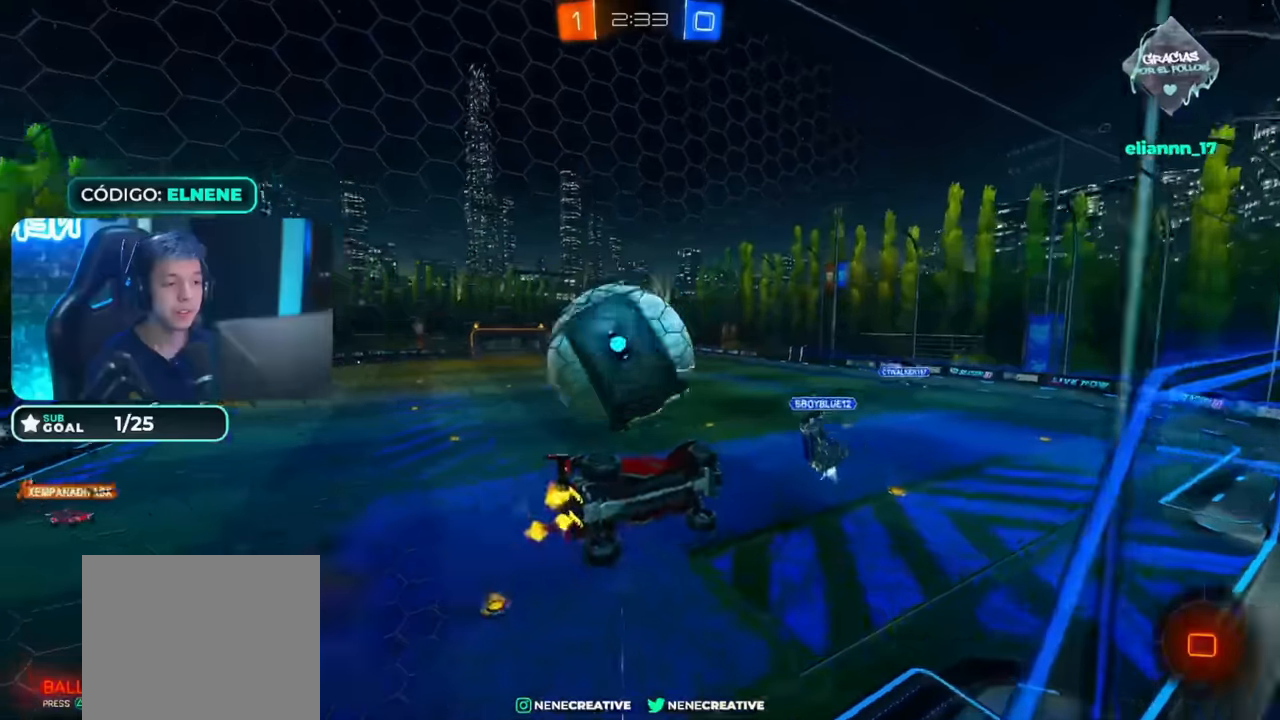
{"dt_ms": 1000, "buttons": ["TRIANGLE", "R2"], "left_stick": "down-left", "right_stick": "center"}
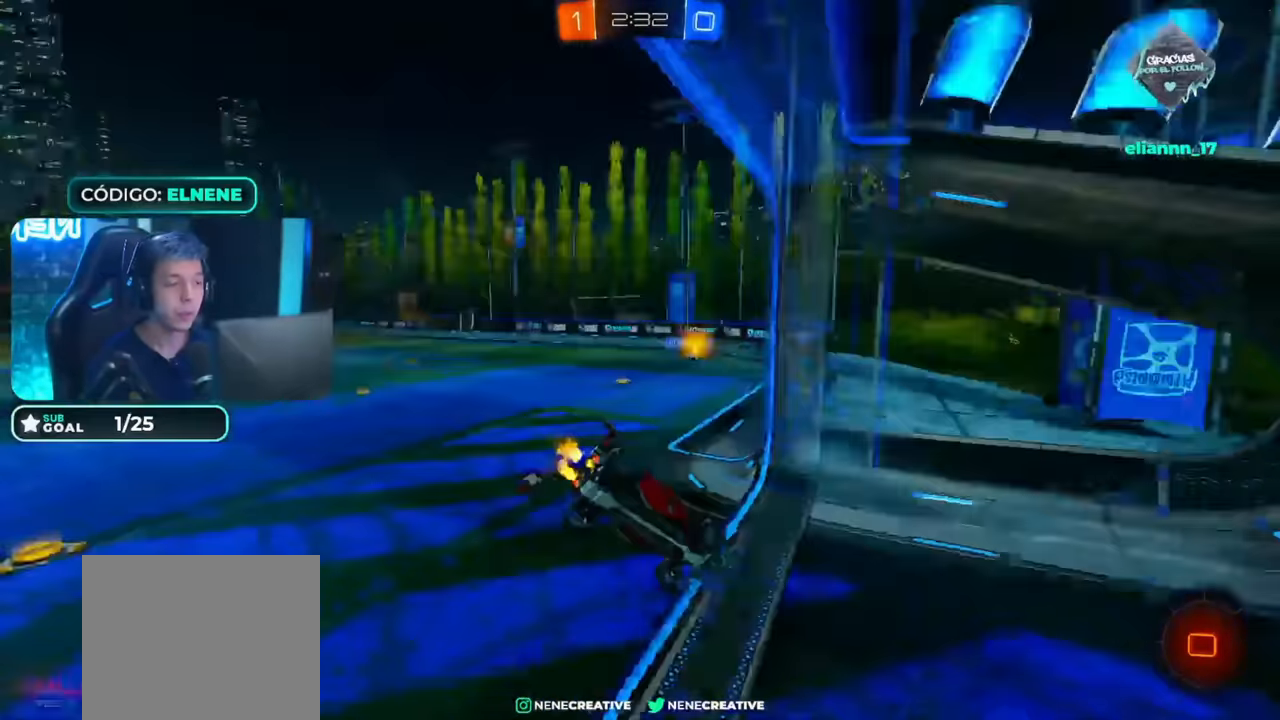
{"dt_ms": 500, "buttons": ["R2"], "left_stick": "center", "right_stick": "center", "events": [[33, "TRIANGLE", "up"], [183, "left_stick", "down-right"], [250, "left_stick", "up-right"], [350, "left_stick", "left"], [500, "left_stick", "center"]]}
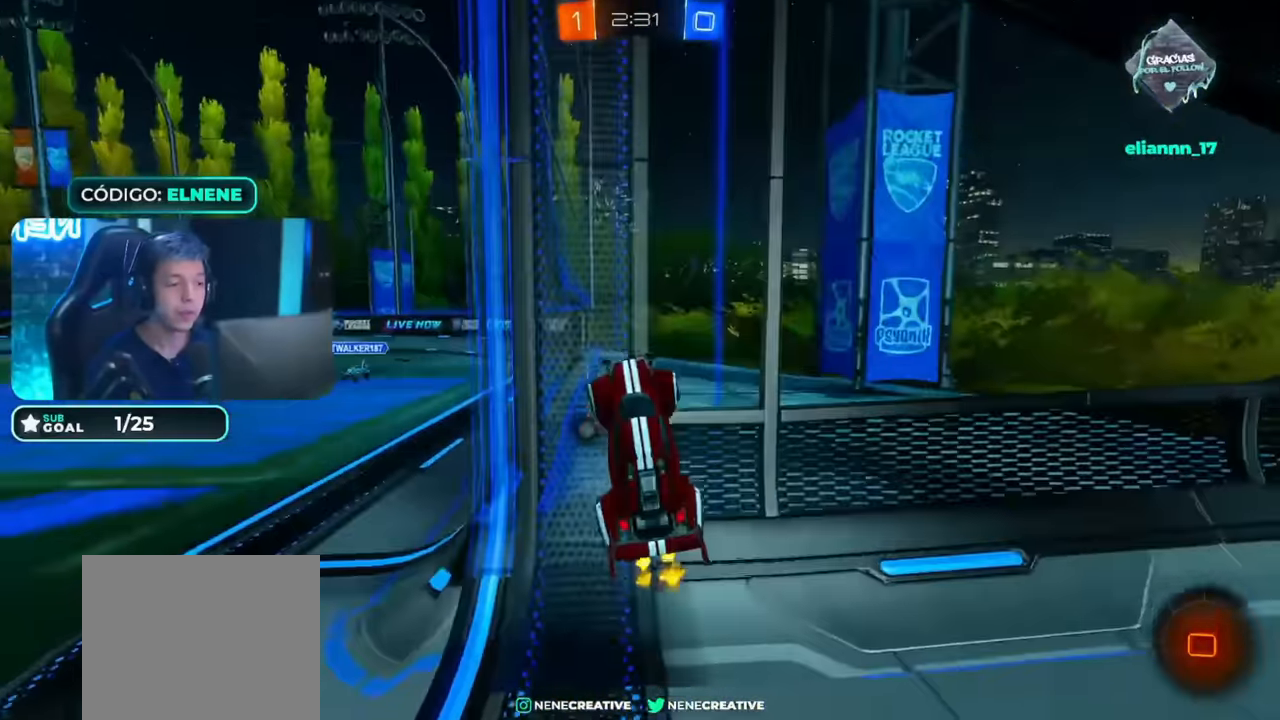
{"dt_ms": 500, "buttons": ["L2"], "left_stick": "right", "right_stick": "center", "events": [[100, "left_stick", "left"], [200, "L2", "down"], [250, "R2", "up"], [250, "left_stick", "down-right"], [350, "CROSS", "down"], [400, "left_stick", "right"], [450, "CROSS", "up"]]}
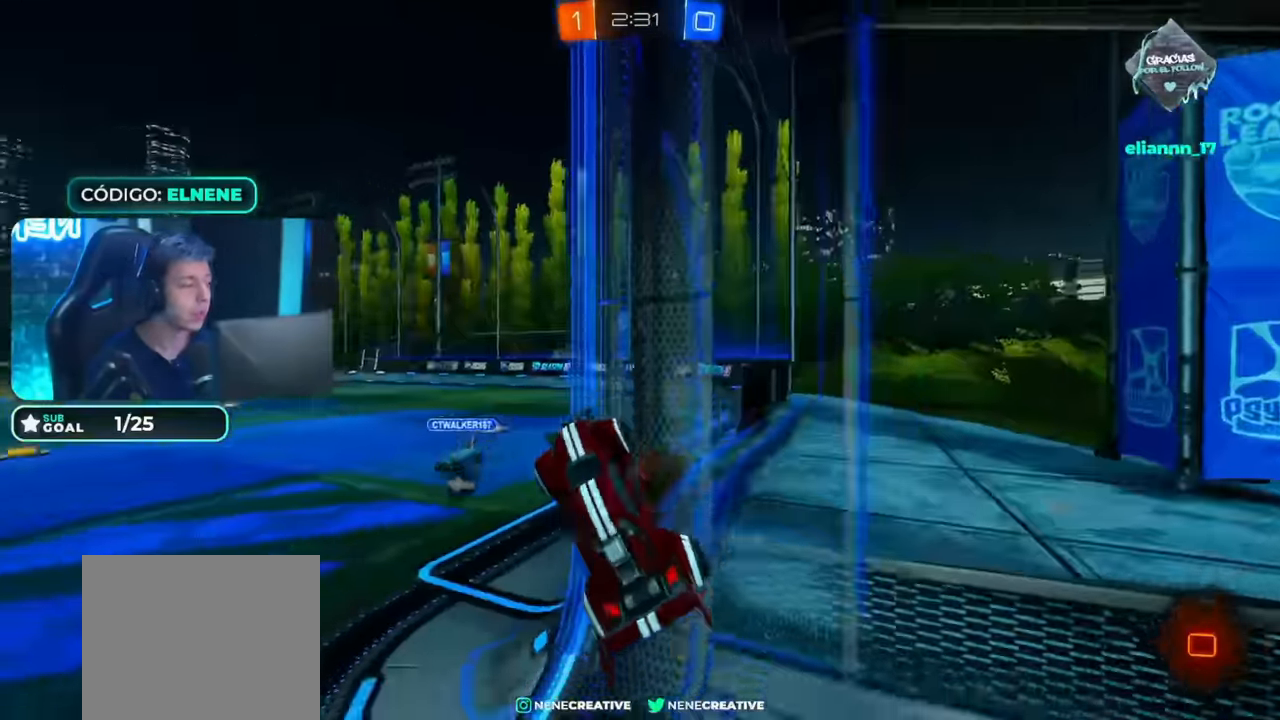
{"dt_ms": 500, "buttons": ["CIRCLE", "R2"], "left_stick": "center", "right_stick": "center", "events": [[50, "R2", "down"], [50, "SQUARE", "down"], [50, "left_stick", "left"], [83, "L2", "up"], [133, "SQUARE", "up"], [133, "left_stick", "center"], [283, "left_stick", "down-left"], [383, "CIRCLE", "down"], [467, "left_stick", "center"]]}
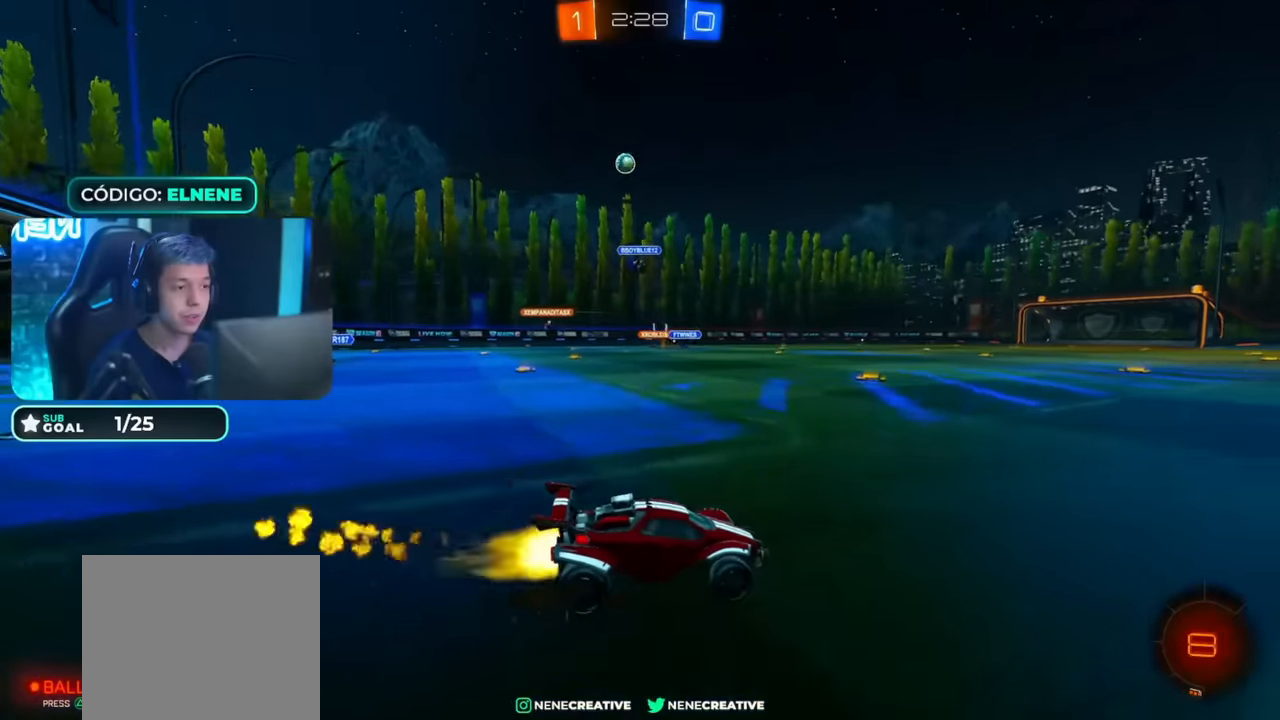
{"dt_ms": 500, "buttons": ["R2"], "left_stick": "center", "right_stick": "center", "events": [[67, "CROSS", "down"], [133, "CROSS", "up"], [183, "left_stick", "up"], [233, "CROSS", "down"], [367, "CROSS", "up"], [383, "CIRCLE", "up"], [417, "left_stick", "center"]]}
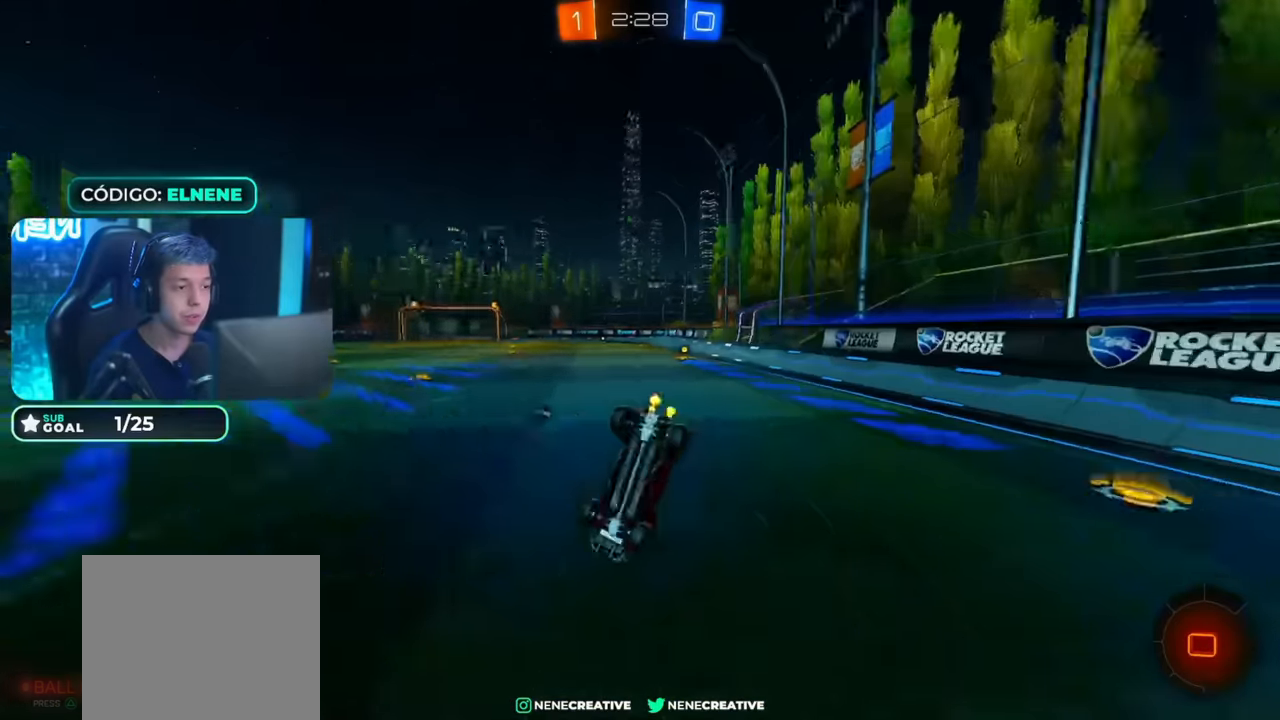
{"dt_ms": 500, "buttons": [], "left_stick": "center", "right_stick": "center", "events": [[33, "R2", "up"]]}
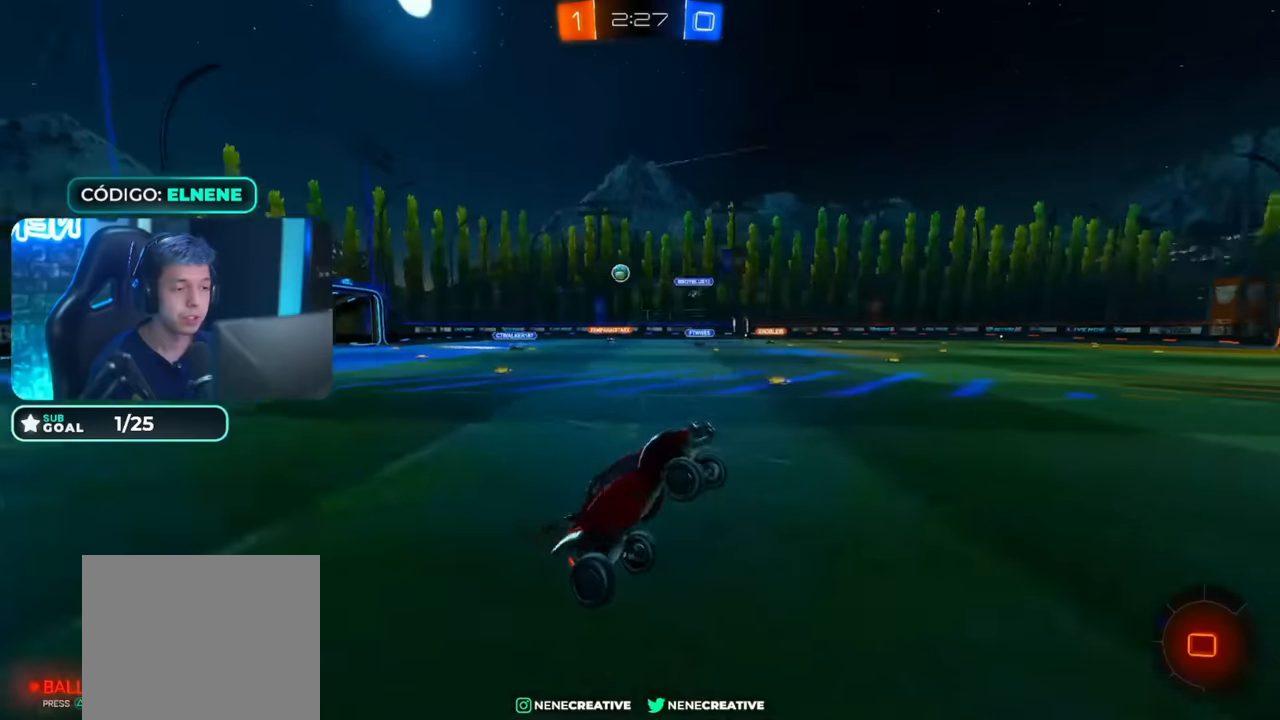
{"dt_ms": 1000, "buttons": ["CIRCLE", "R2"], "left_stick": "up-left", "right_stick": "center"}
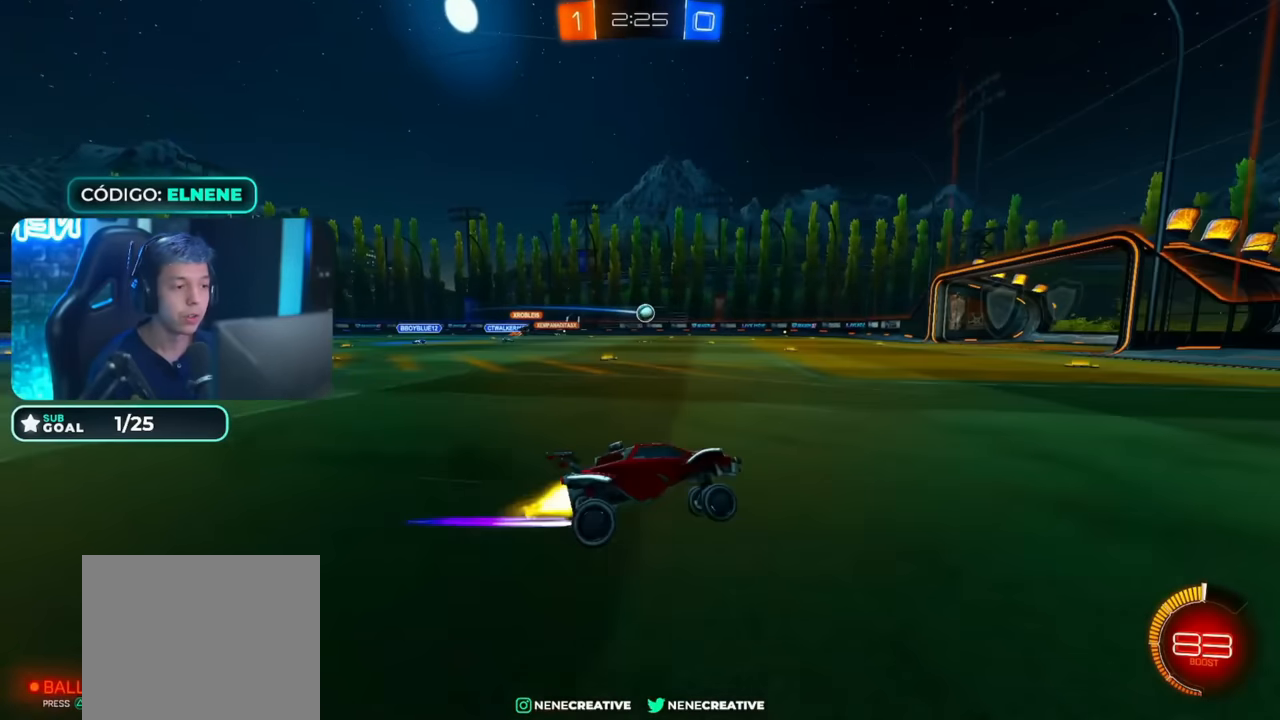
{"dt_ms": 500, "buttons": ["CROSS", "R2"], "left_stick": "down-left", "right_stick": "center", "events": [[33, "left_stick", "left"], [383, "left_stick", "down-left"], [416, "CIRCLE", "up"], [466, "CROSS", "down"]]}
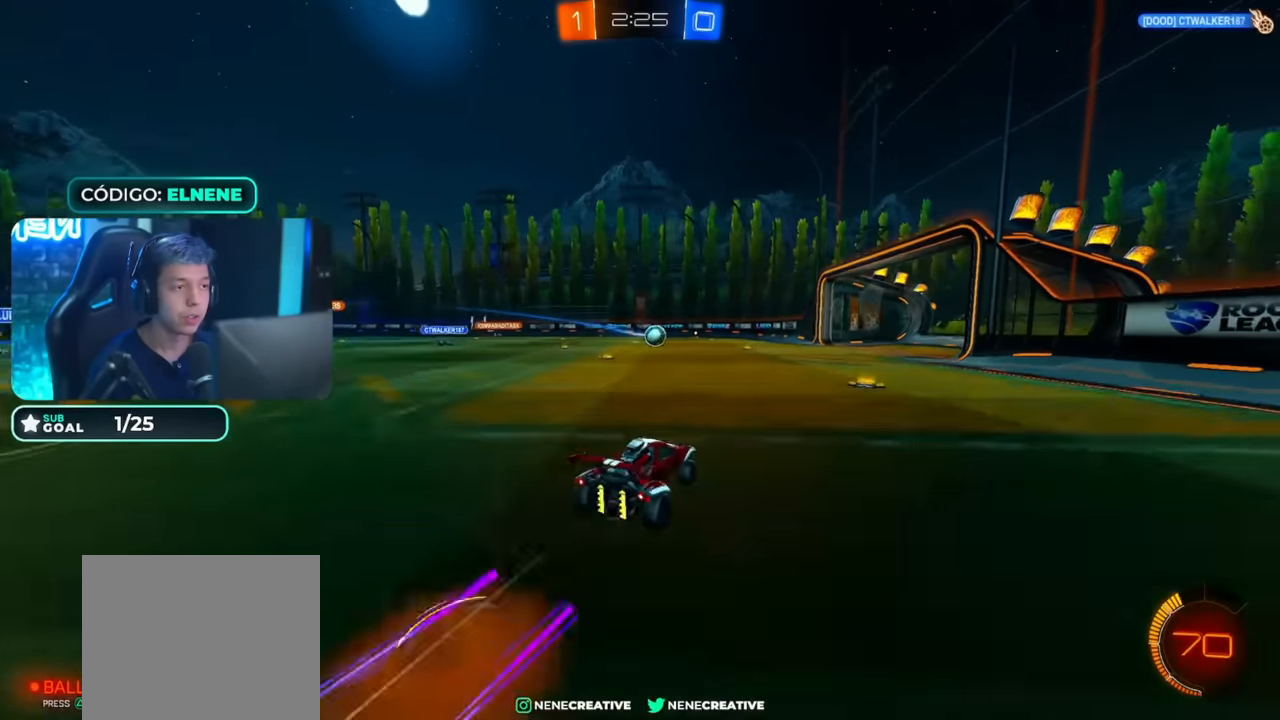
{"dt_ms": 500, "buttons": ["CIRCLE", "L2", "R2"], "left_stick": "right", "right_stick": "center", "events": [[33, "R2", "up"], [116, "CROSS", "up"], [116, "left_stick", "center"], [183, "CROSS", "down"], [183, "left_stick", "down"], [266, "L2", "down"], [283, "left_stick", "down-right"], [333, "CROSS", "up"], [416, "left_stick", "right"], [483, "CIRCLE", "down"], [483, "R2", "down"]]}
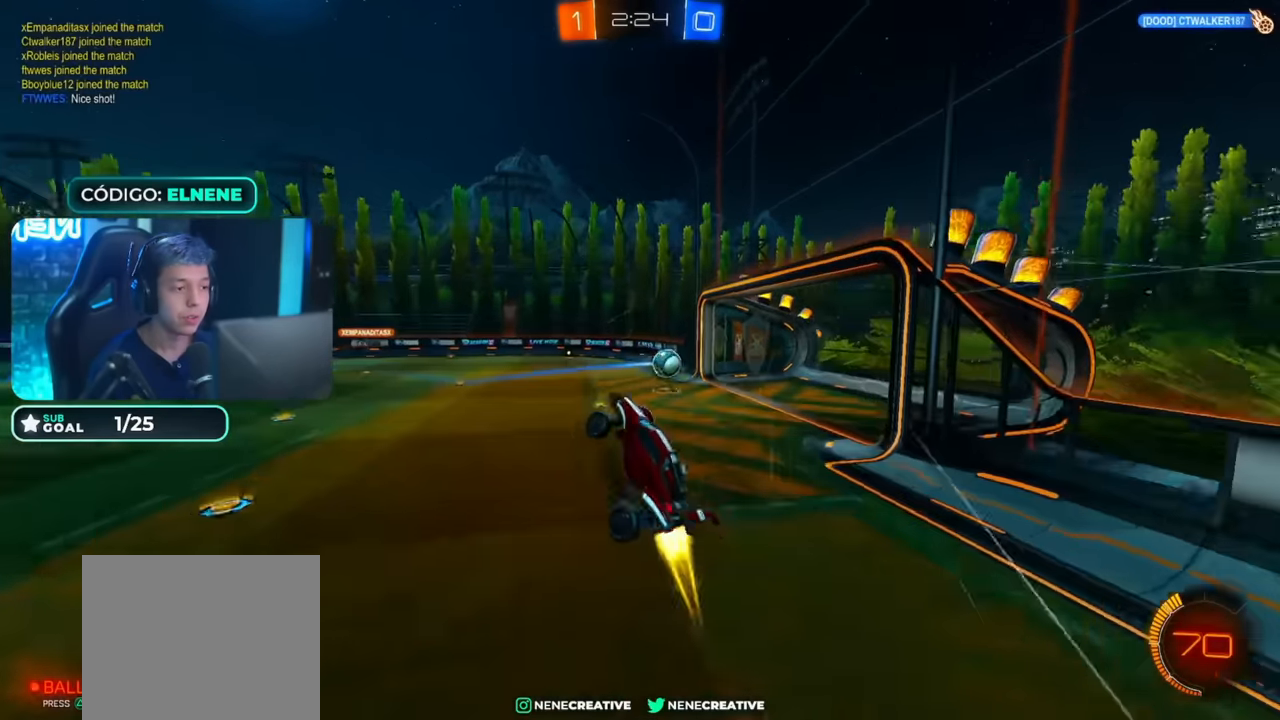
{"dt_ms": 500, "buttons": ["L2", "R2"], "left_stick": "down-right", "right_stick": "center", "events": [[333, "left_stick", "down-right"], [383, "CIRCLE", "up"]]}
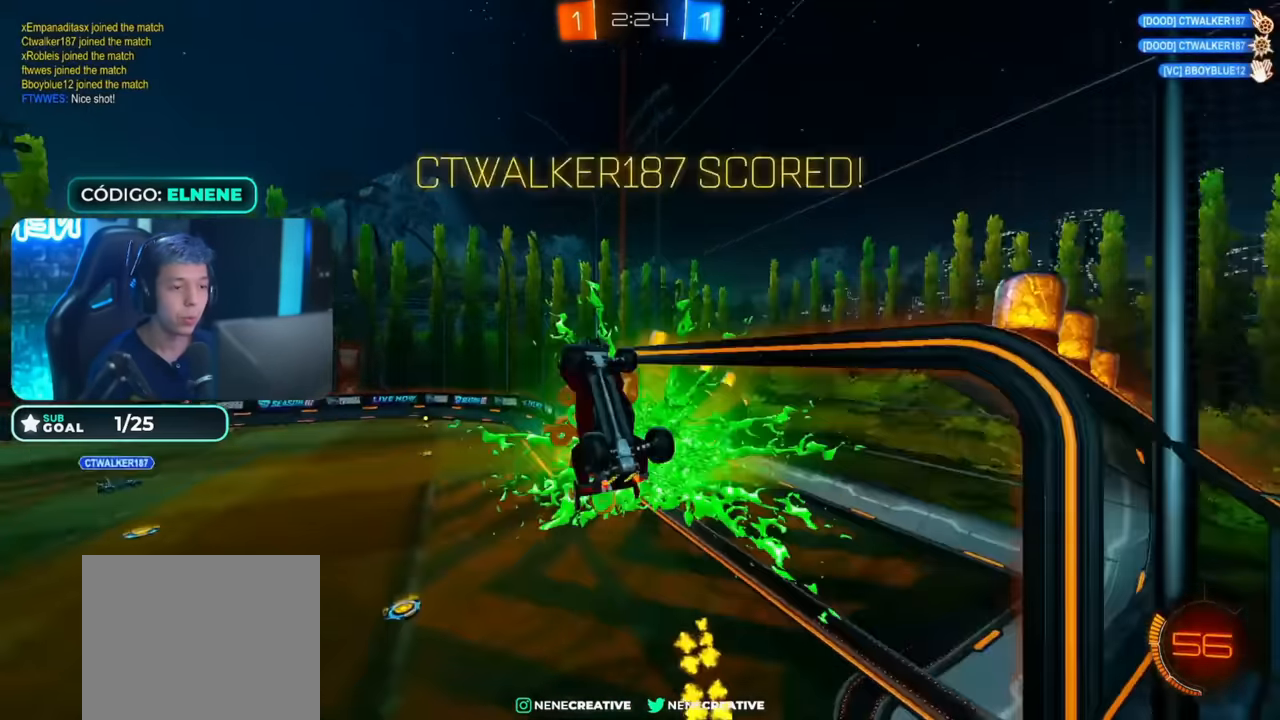
{"dt_ms": 500, "buttons": ["R2"], "left_stick": "right", "right_stick": "center", "events": [[266, "L2", "up"], [316, "left_stick", "right"]]}
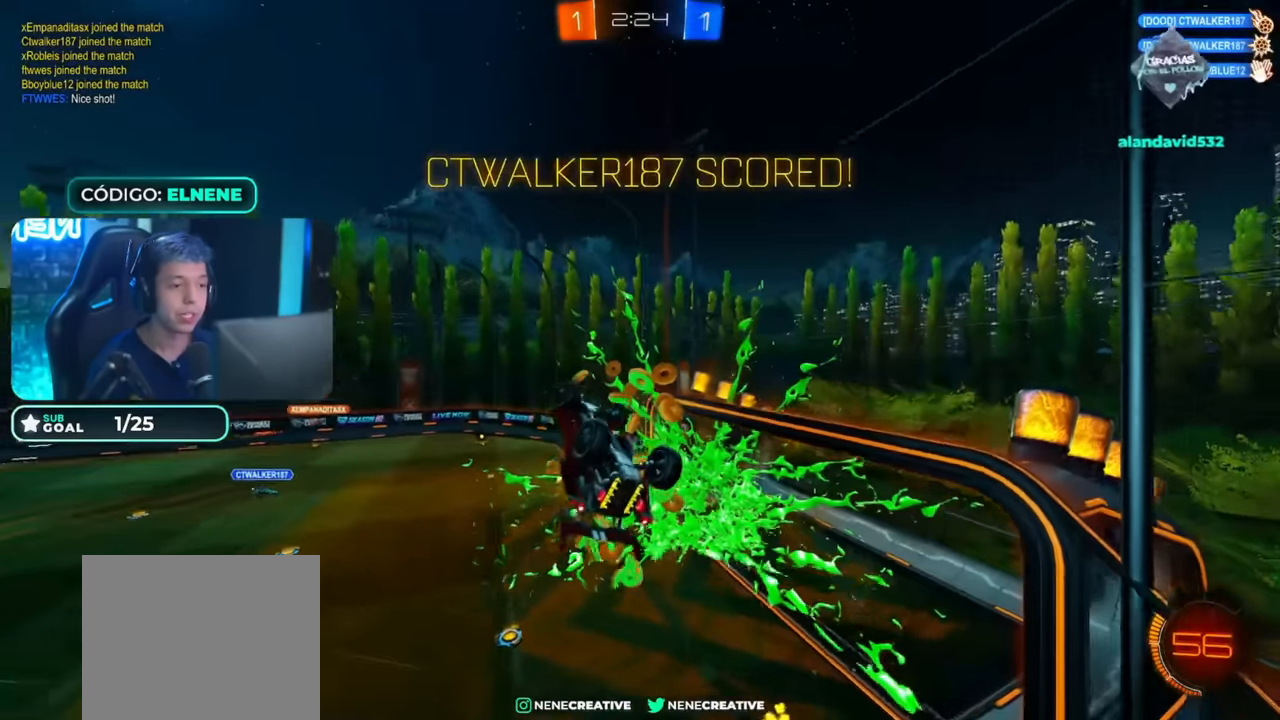
{"dt_ms": 500, "buttons": ["CIRCLE", "R2"], "left_stick": "up-left", "right_stick": "center", "events": [[133, "CIRCLE", "down"], [183, "left_stick", "up-right"], [283, "left_stick", "up-left"]]}
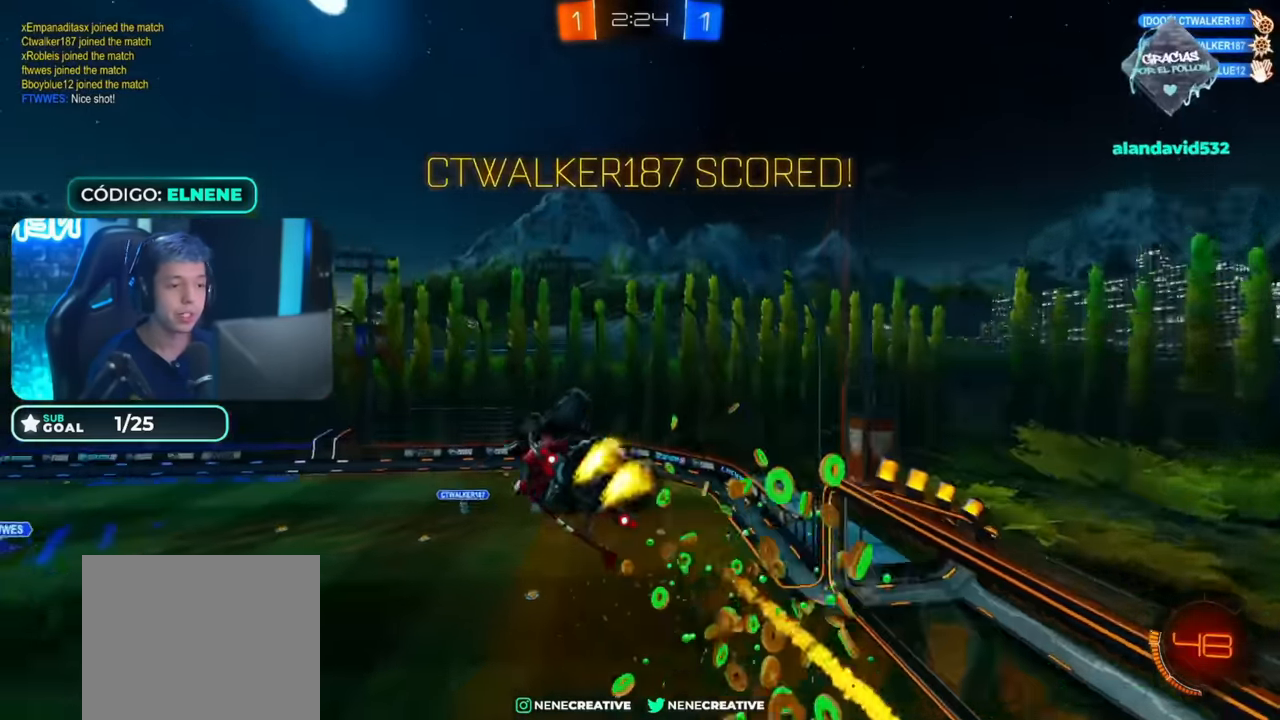
{"dt_ms": 1000, "buttons": ["R2"], "left_stick": "right", "right_stick": "center", "events": [[33, "CIRCLE", "up"], [33, "left_stick", "center"], [133, "left_stick", "right"], [233, "left_stick", "down-right"], [366, "left_stick", "left"], [383, "SQUARE", "down"], [433, "left_stick", "center"], [516, "SQUARE", "up"], [516, "left_stick", "down-right"], [583, "SQUARE", "down"], [633, "CROSS", "down"], [916, "CROSS", "up"], [983, "SQUARE", "up"], [1000, "left_stick", "right"]]}
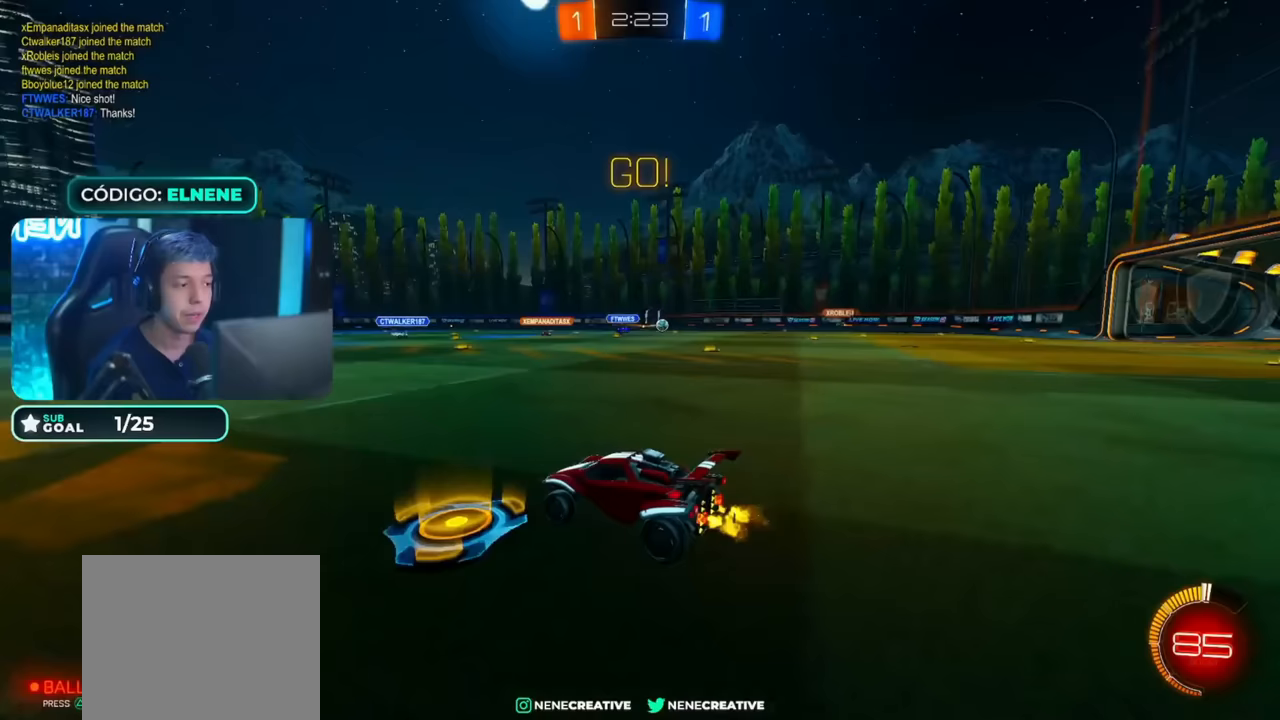
{"dt_ms": 1000, "buttons": ["CIRCLE", "R2"], "left_stick": "center", "right_stick": "center", "events": [[183, "CIRCLE", "down"], [183, "left_stick", "center"], [333, "left_stick", "up-right"], [517, "left_stick", "center"], [700, "left_stick", "up-right"], [783, "left_stick", "center"]]}
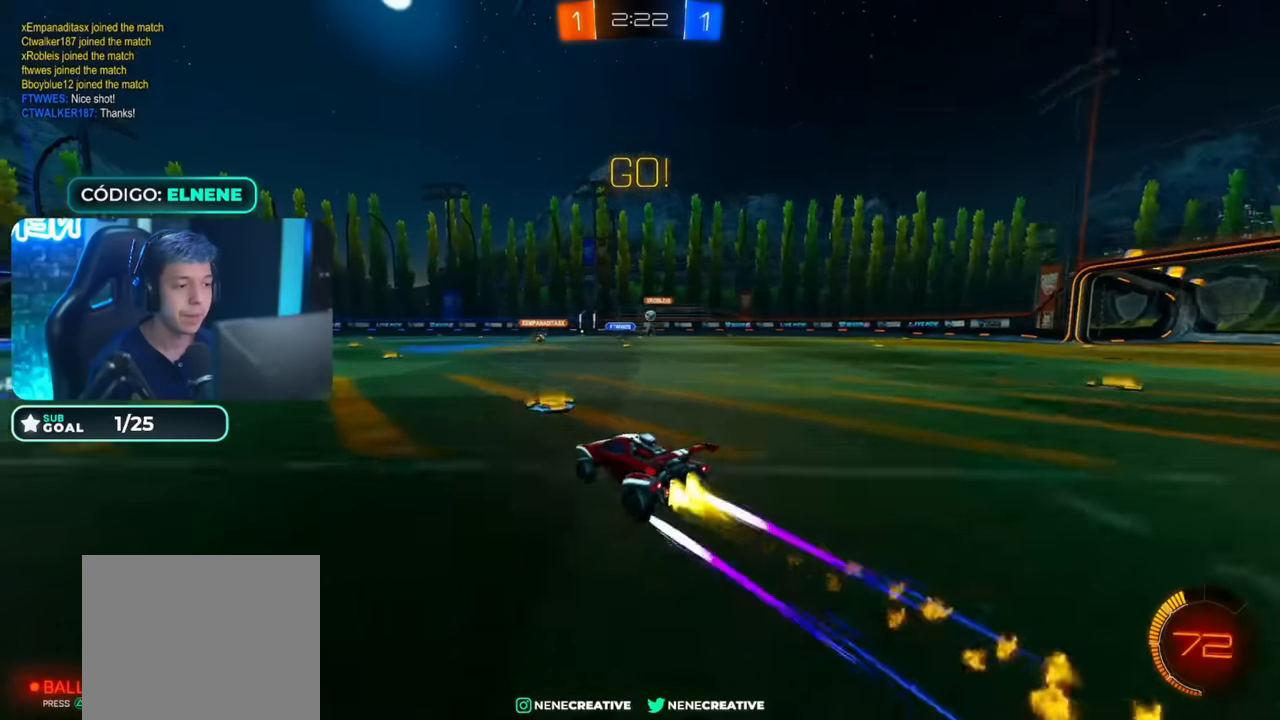
{"dt_ms": 500, "buttons": ["R2"], "left_stick": "center", "right_stick": "center", "events": [[117, "CIRCLE", "up"]]}
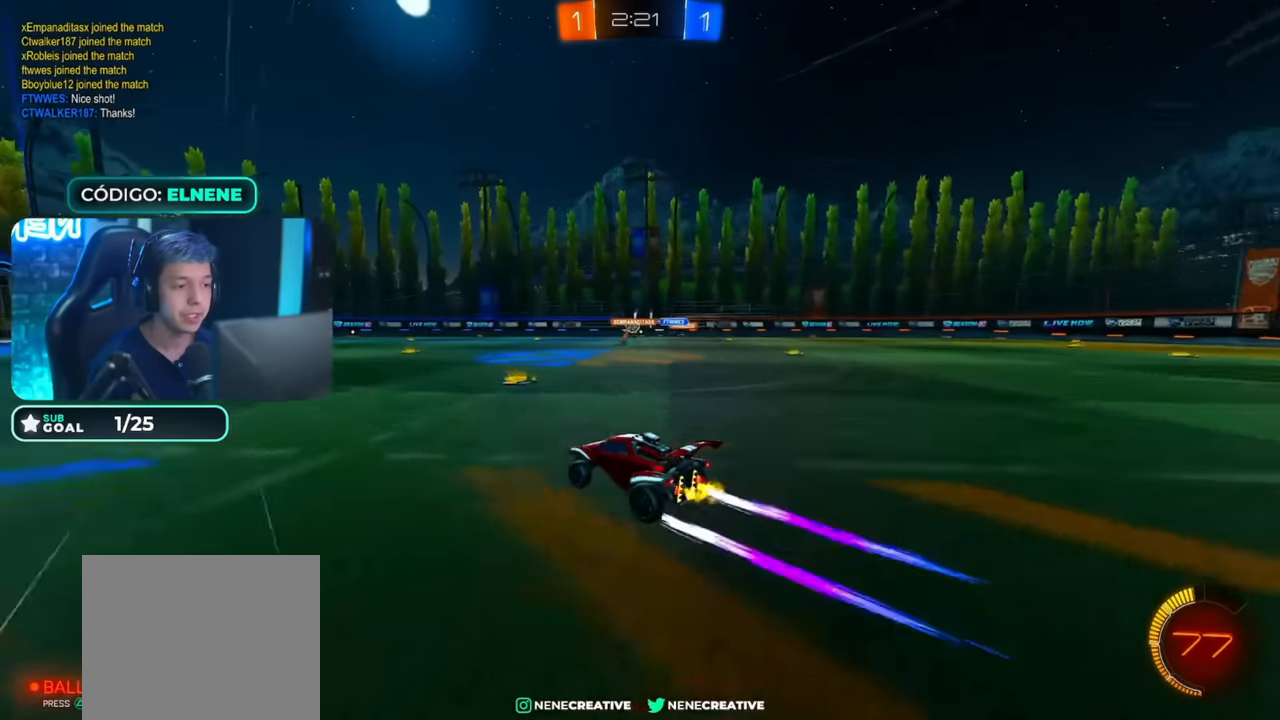
{"dt_ms": 1000, "buttons": ["R2"], "left_stick": "left", "right_stick": "center"}
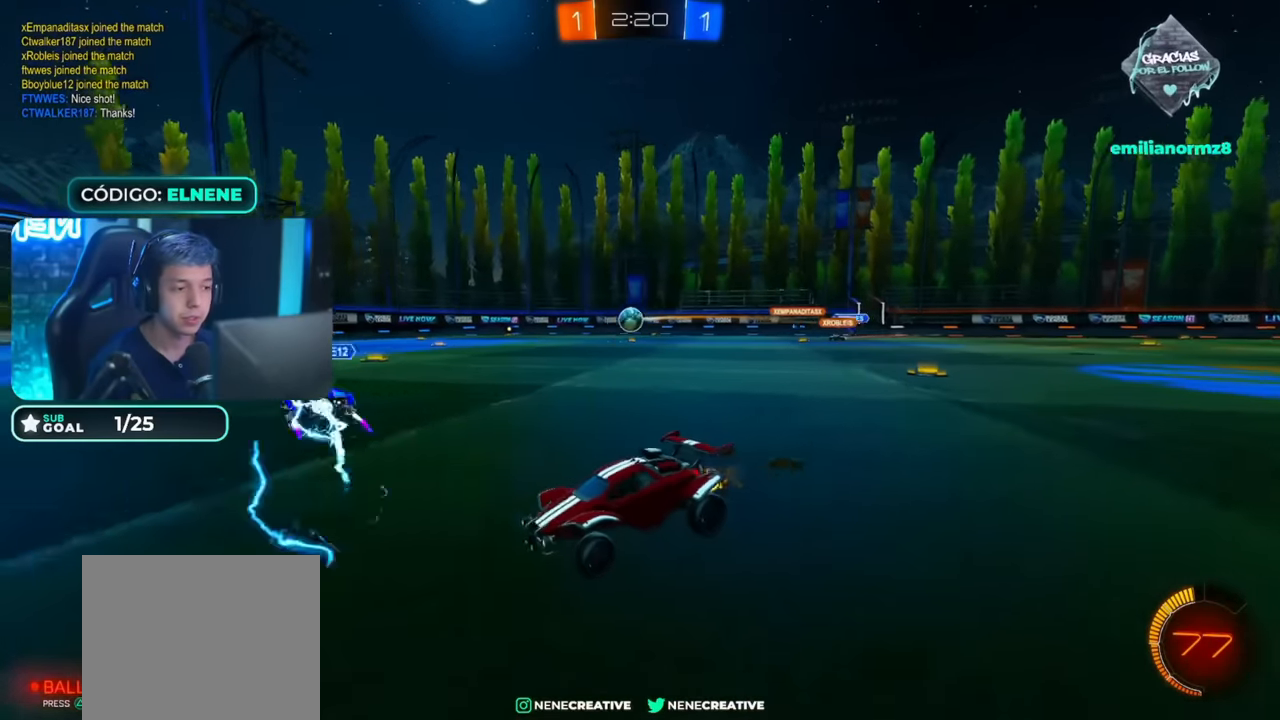
{"dt_ms": 500, "buttons": ["R2"], "left_stick": "left", "right_stick": "center"}
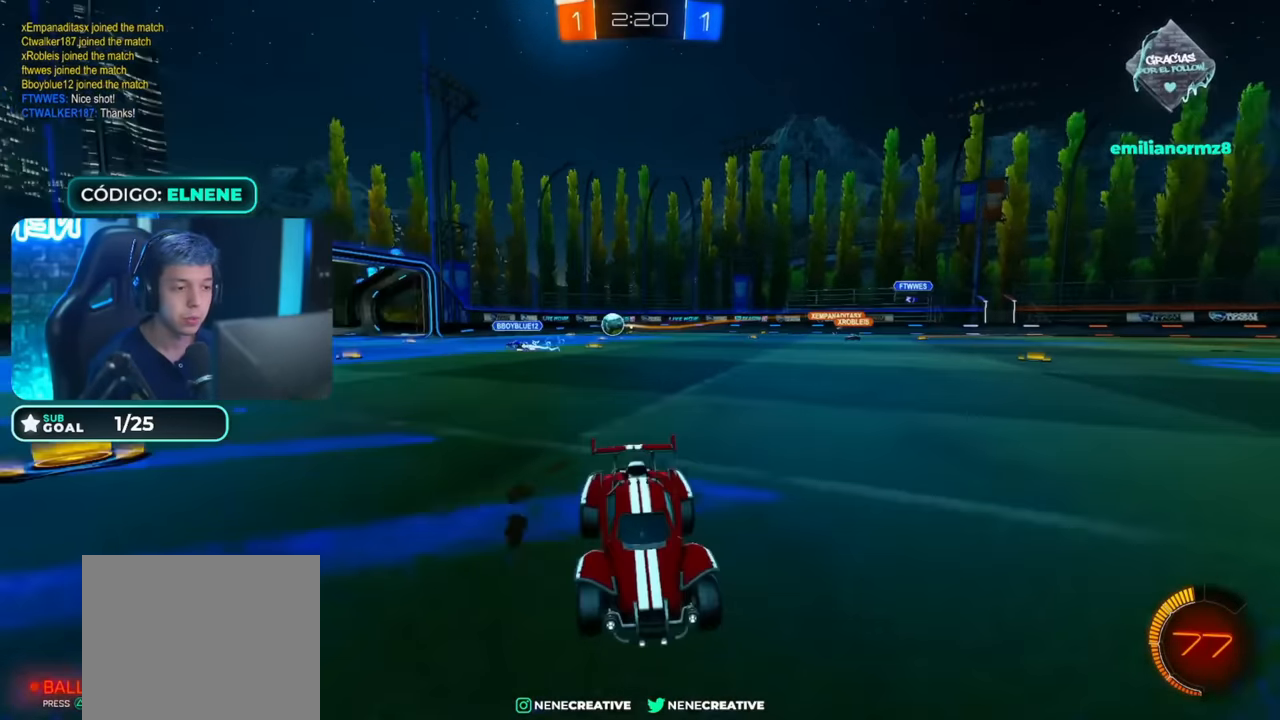
{"dt_ms": 500, "buttons": ["R2"], "left_stick": "left", "right_stick": "center", "events": [[300, "left_stick", "center"], [383, "left_stick", "left"]]}